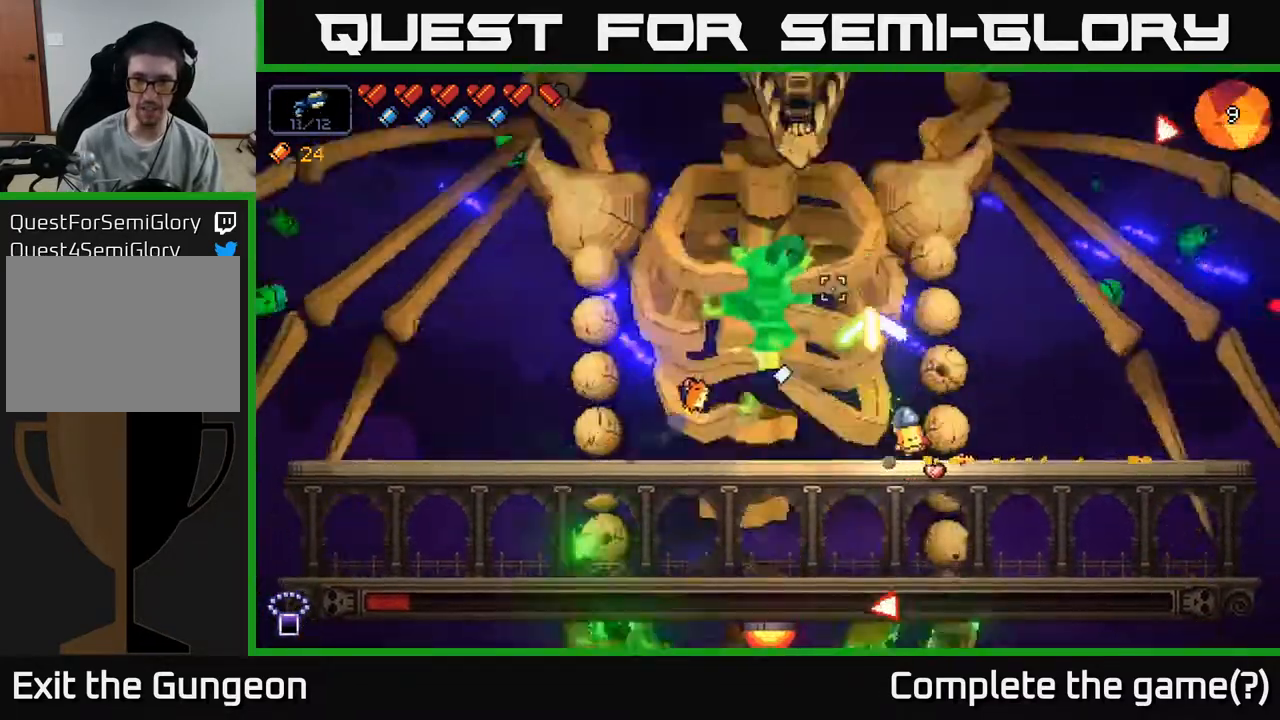
Gameplay with a controller (Xbox layout); each line is a JSON object with the inputs held at the frame after it. "events" lists button and stick changes between this image and that frame as [ms after this image, input, new state], when the widget could be followed in between.
{"buttons": ["R2"], "left_stick": "right", "right_stick": "up-left", "events": []}
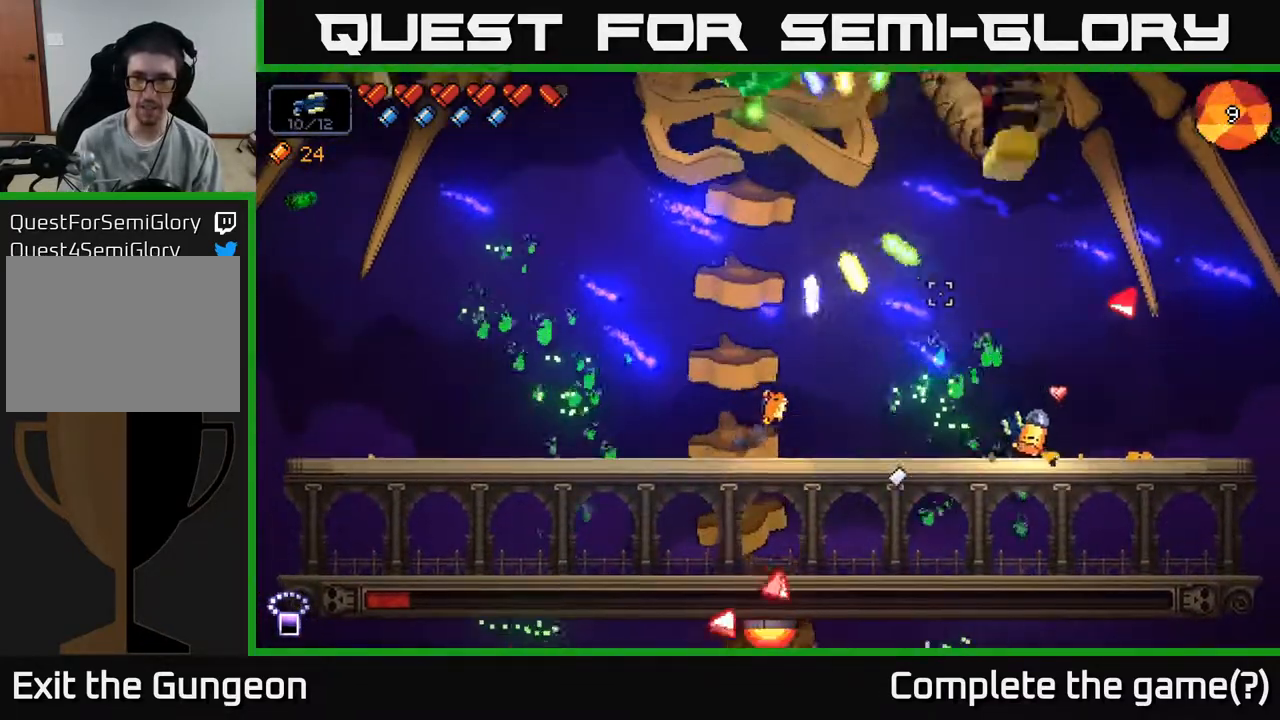
{"buttons": ["R2"], "left_stick": "right", "right_stick": "up-left", "events": [[67, "left_stick", "center"], [117, "left_stick", "left"], [267, "left_stick", "center"], [350, "left_stick", "right"]]}
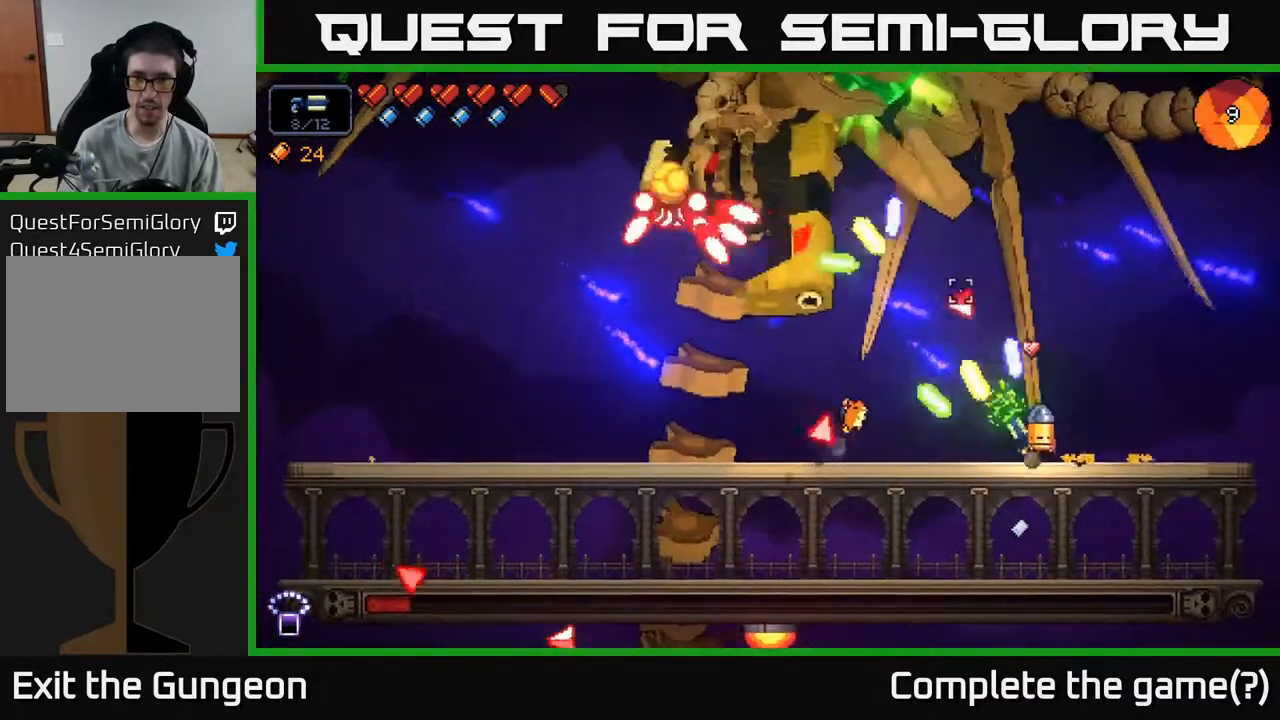
{"buttons": ["A", "R2"], "left_stick": "left", "right_stick": "up-left", "events": [[100, "left_stick", "center"], [283, "left_stick", "right"], [333, "A", "down"], [417, "left_stick", "left"]]}
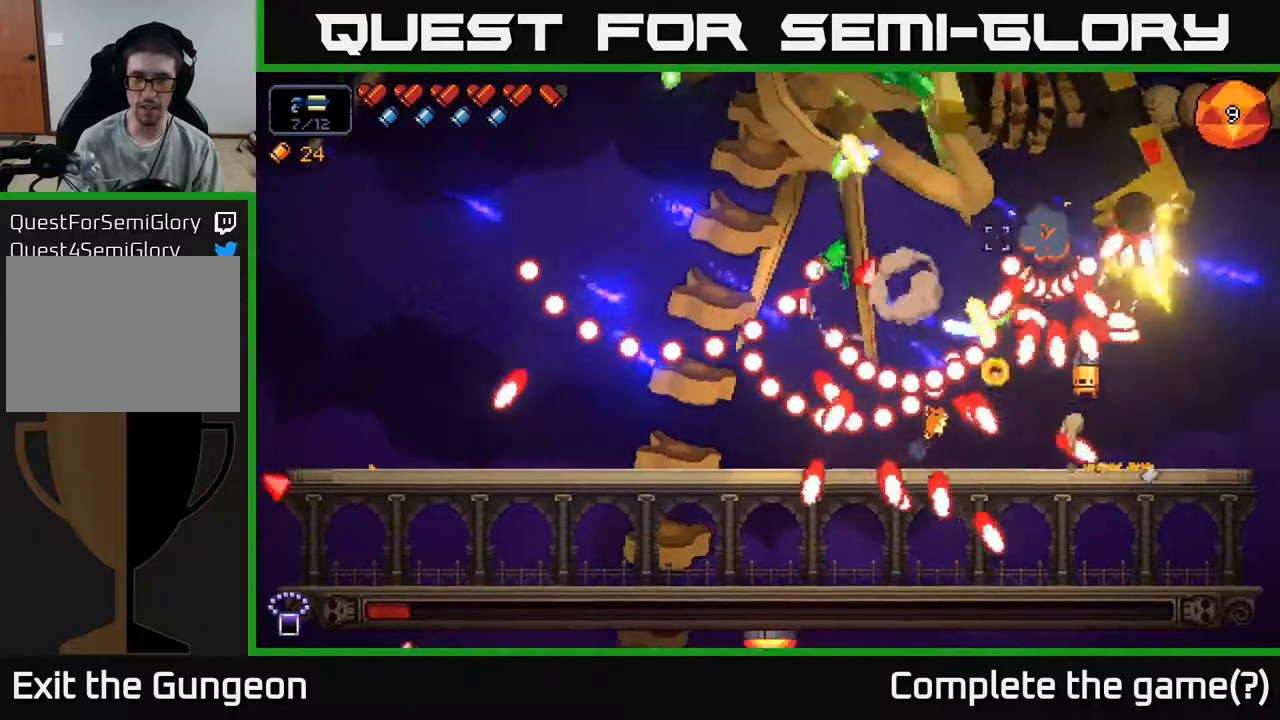
{"buttons": ["A"], "left_stick": "left", "right_stick": "up", "events": [[167, "A", "up"], [283, "R2", "up"], [317, "right_stick", "up"], [400, "A", "down"]]}
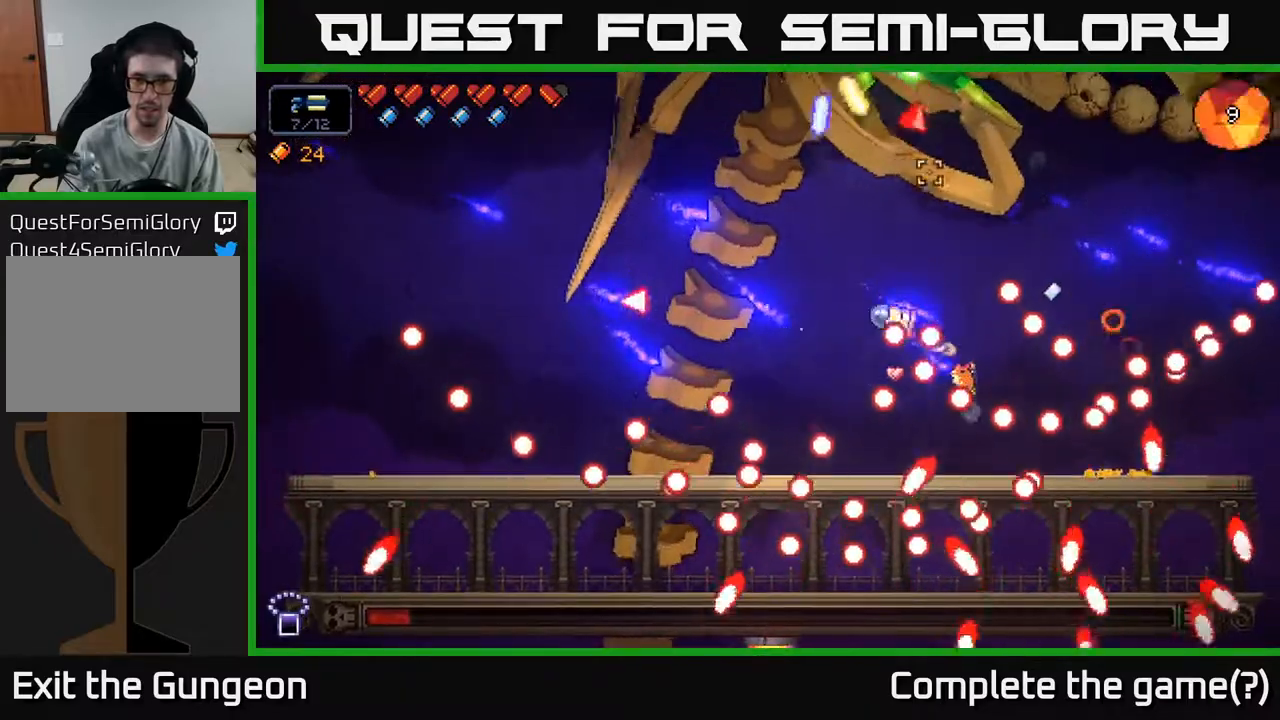
{"buttons": [], "left_stick": "left", "right_stick": "up", "events": [[317, "A", "up"]]}
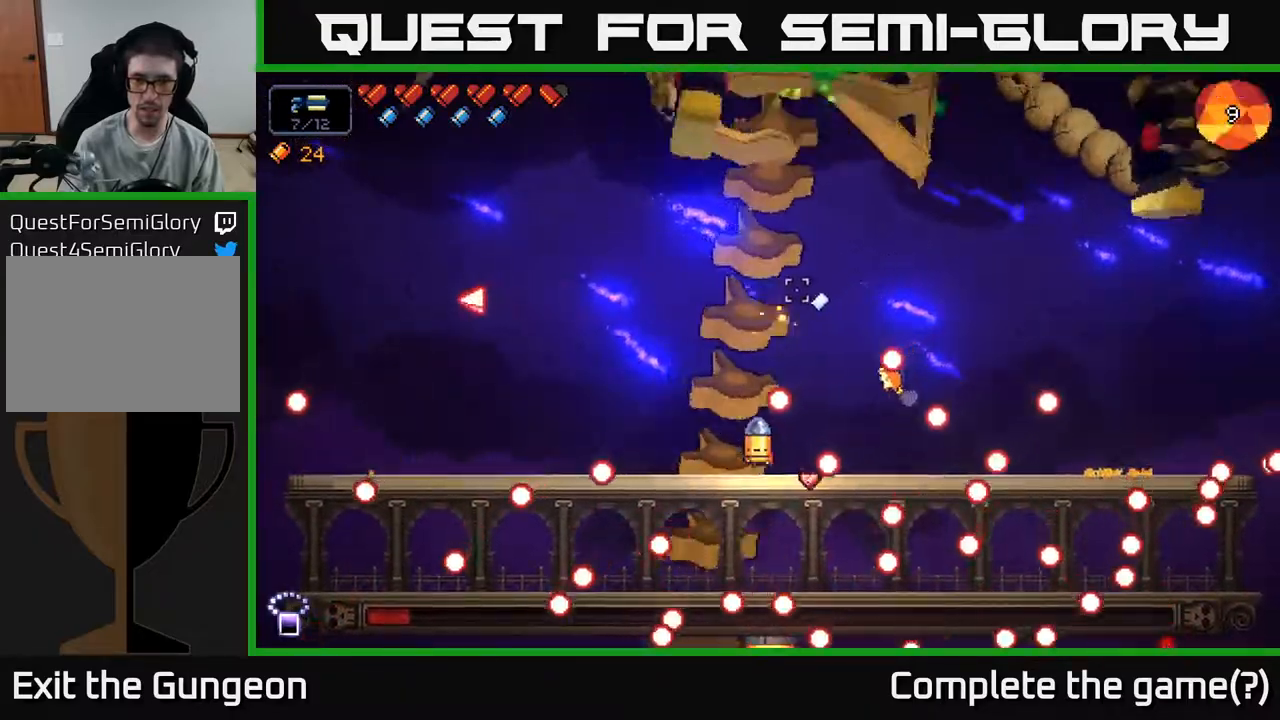
{"buttons": [], "left_stick": "left", "right_stick": "up", "events": [[33, "A", "down"], [317, "A", "up"]]}
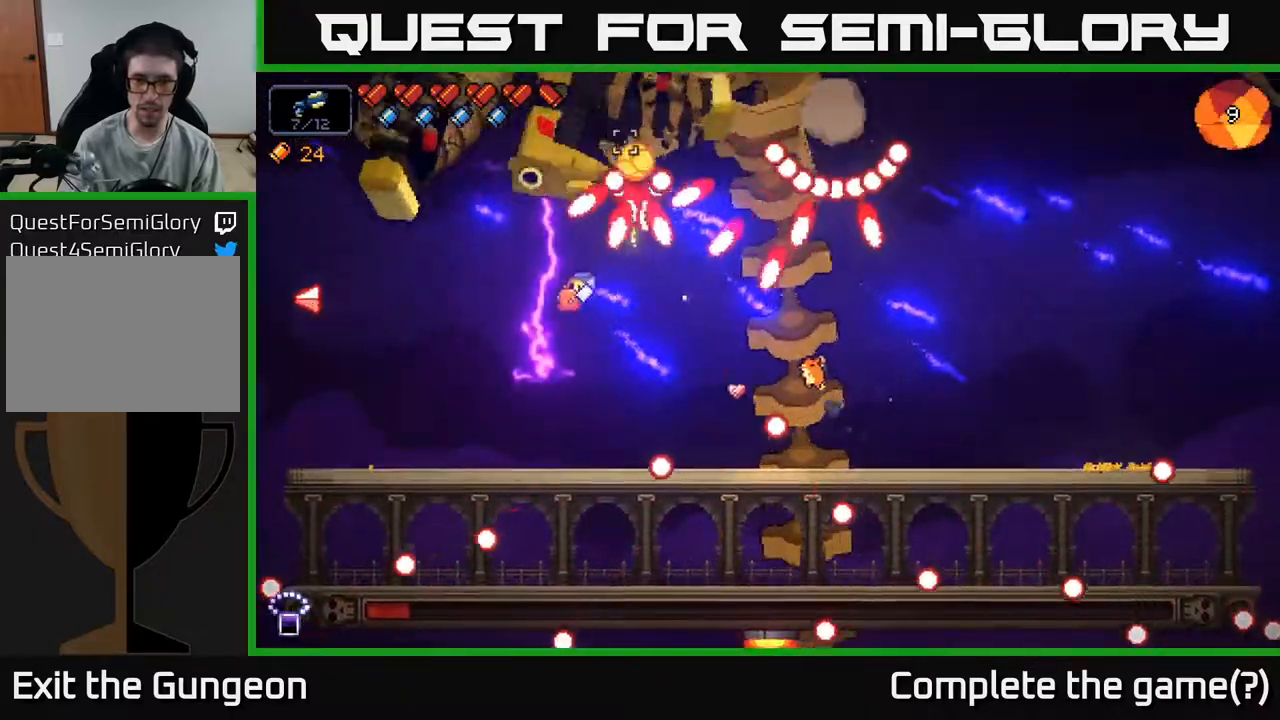
{"buttons": ["A"], "left_stick": "right", "right_stick": "up", "events": [[317, "A", "down"], [333, "left_stick", "right"]]}
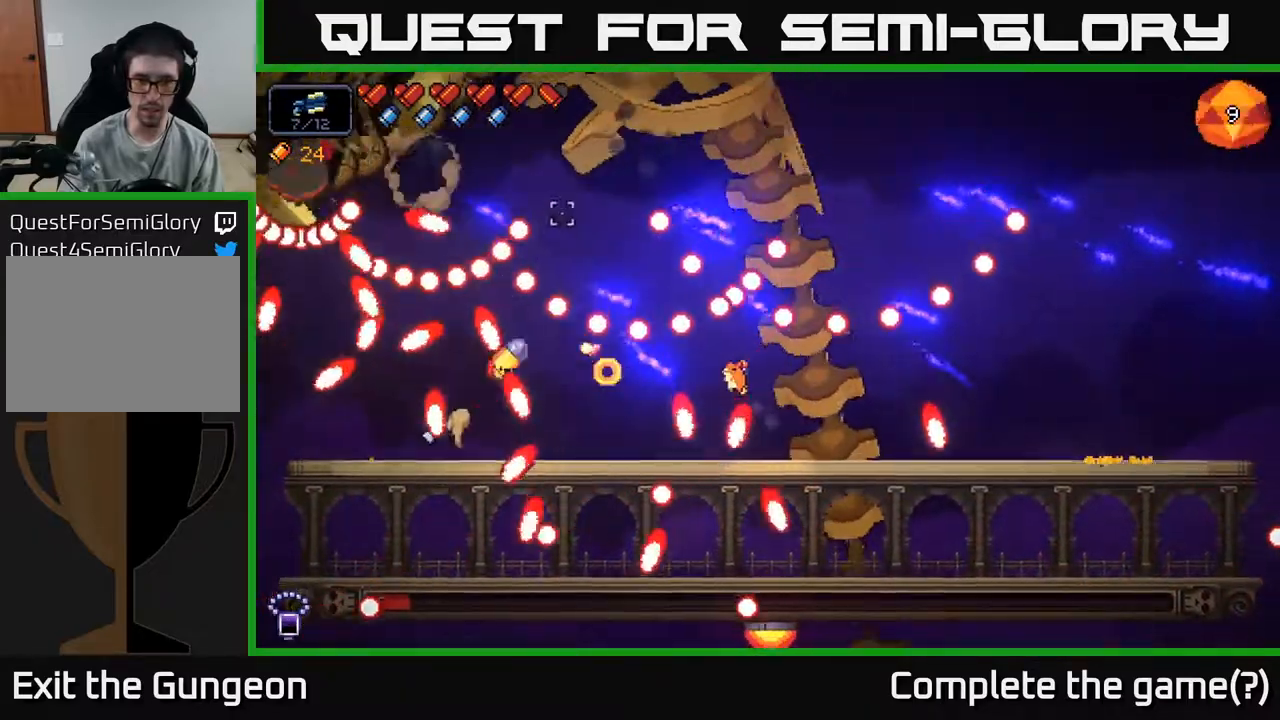
{"buttons": ["A"], "left_stick": "right", "right_stick": "up", "events": [[183, "A", "up"], [400, "A", "down"]]}
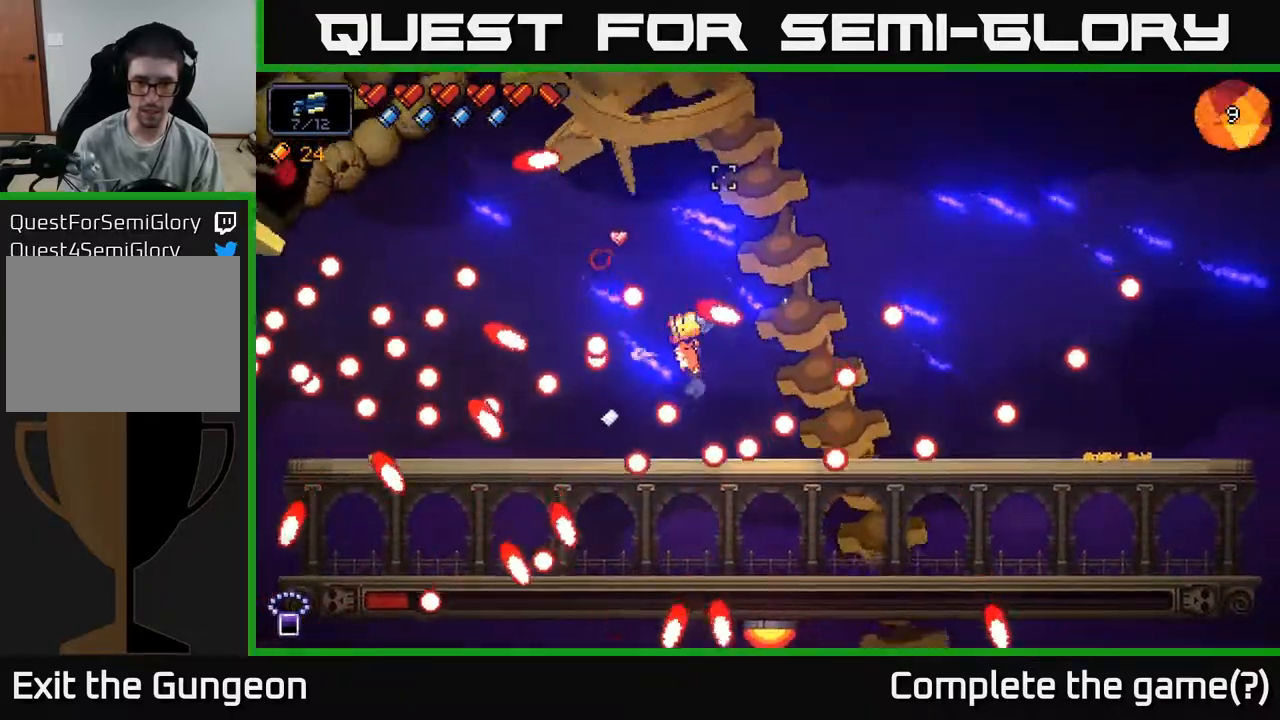
{"buttons": ["R2"], "left_stick": "right", "right_stick": "up-left", "events": [[267, "R2", "down"], [300, "A", "up"], [367, "right_stick", "up-left"]]}
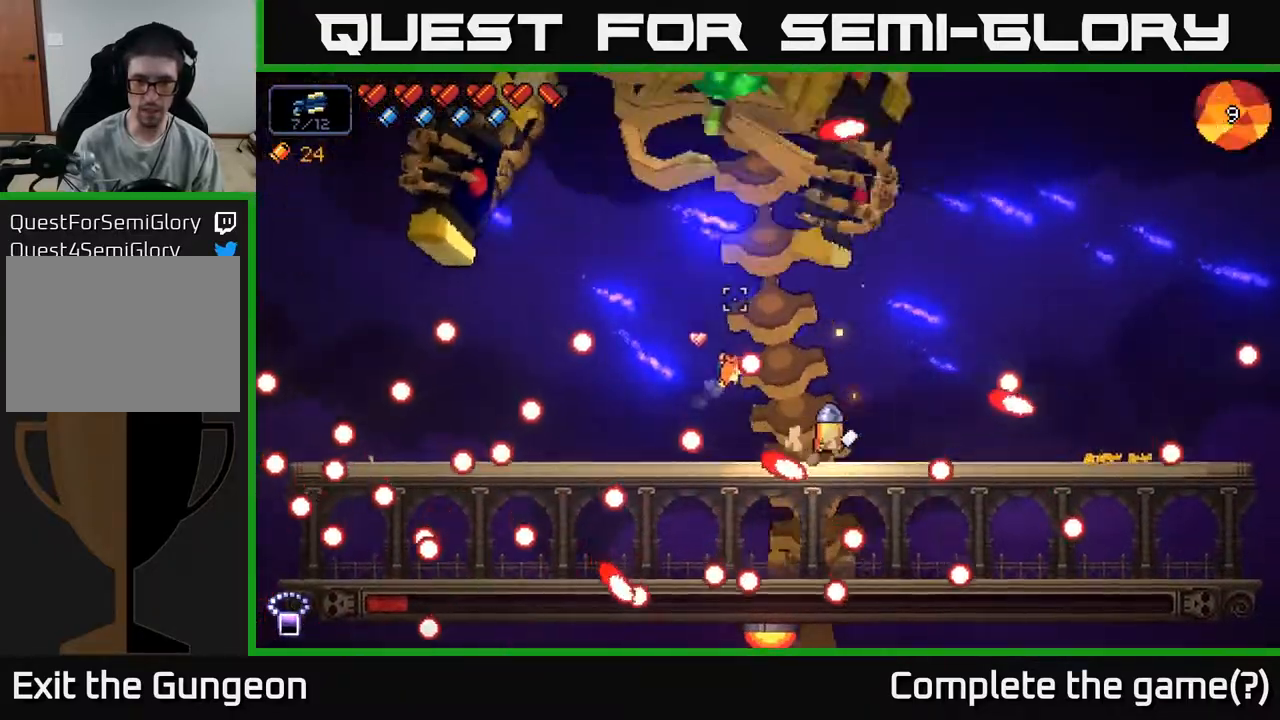
{"buttons": ["R2"], "left_stick": "right", "right_stick": "up-left", "events": []}
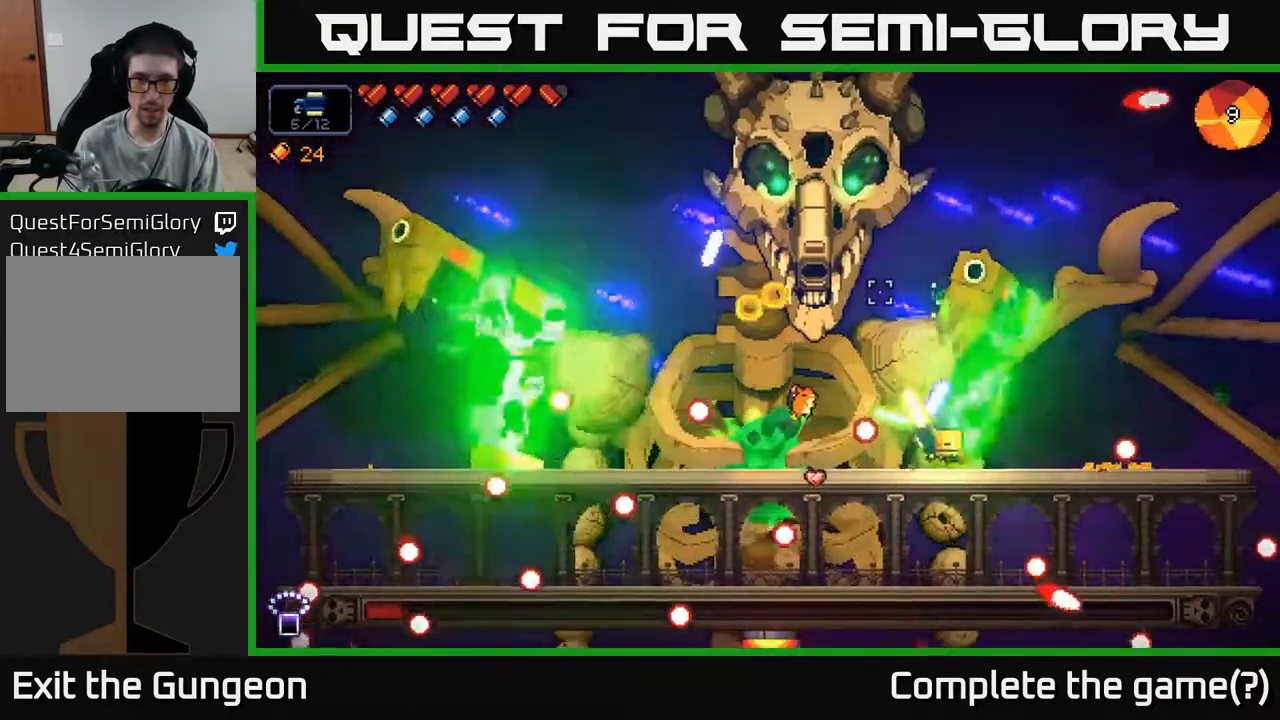
{"buttons": ["R2"], "left_stick": "center", "right_stick": "up-left", "events": [[283, "left_stick", "center"]]}
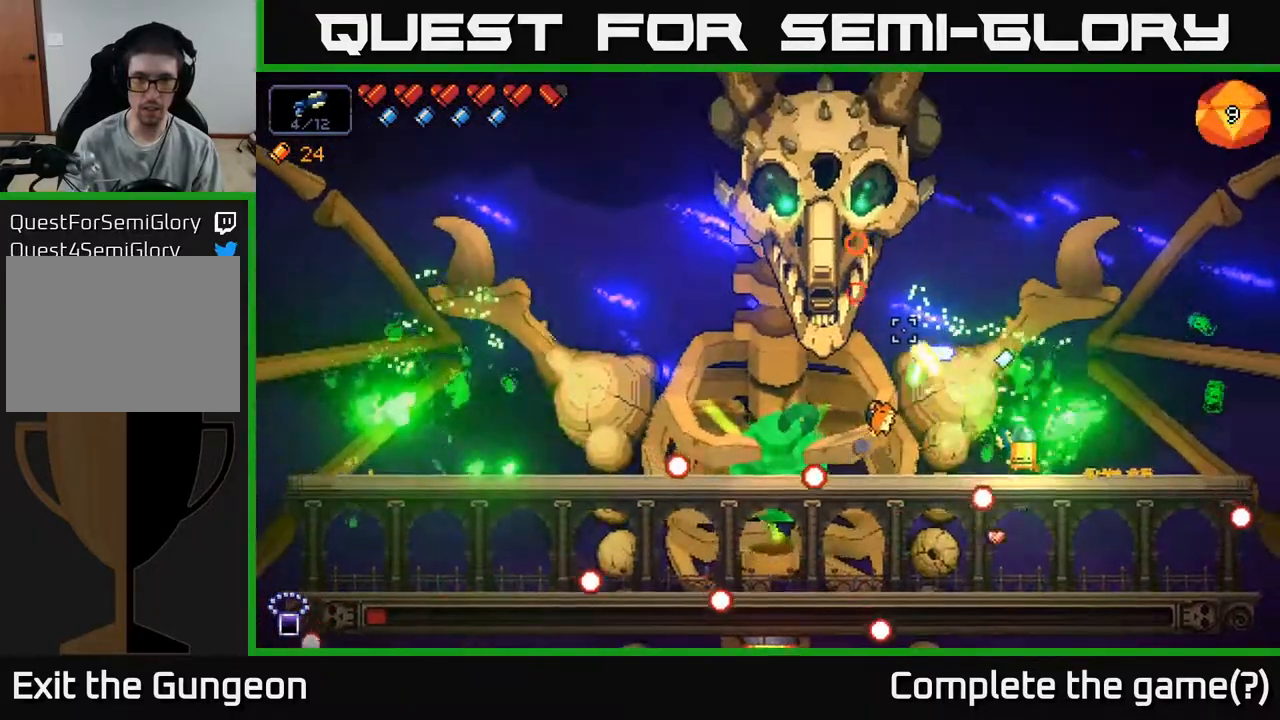
{"buttons": ["R2"], "left_stick": "center", "right_stick": "up-left", "events": []}
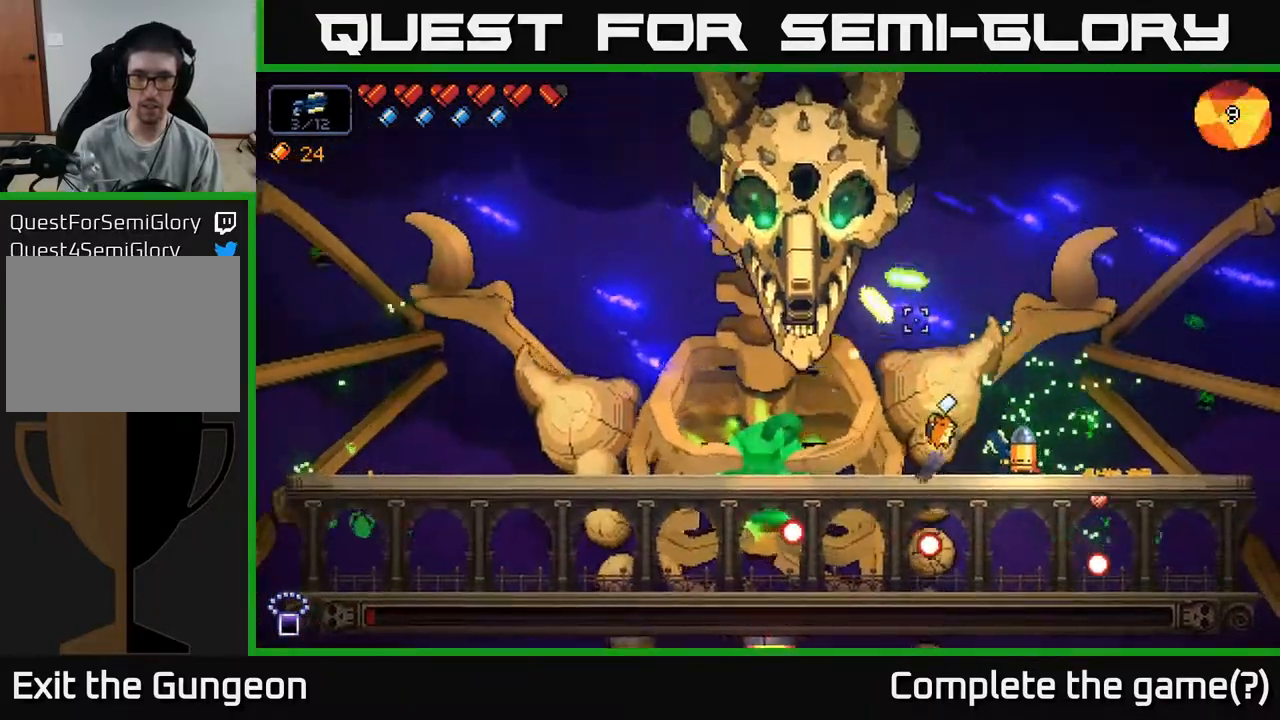
{"buttons": ["R2"], "left_stick": "left", "right_stick": "up-left", "events": [[83, "left_stick", "left"]]}
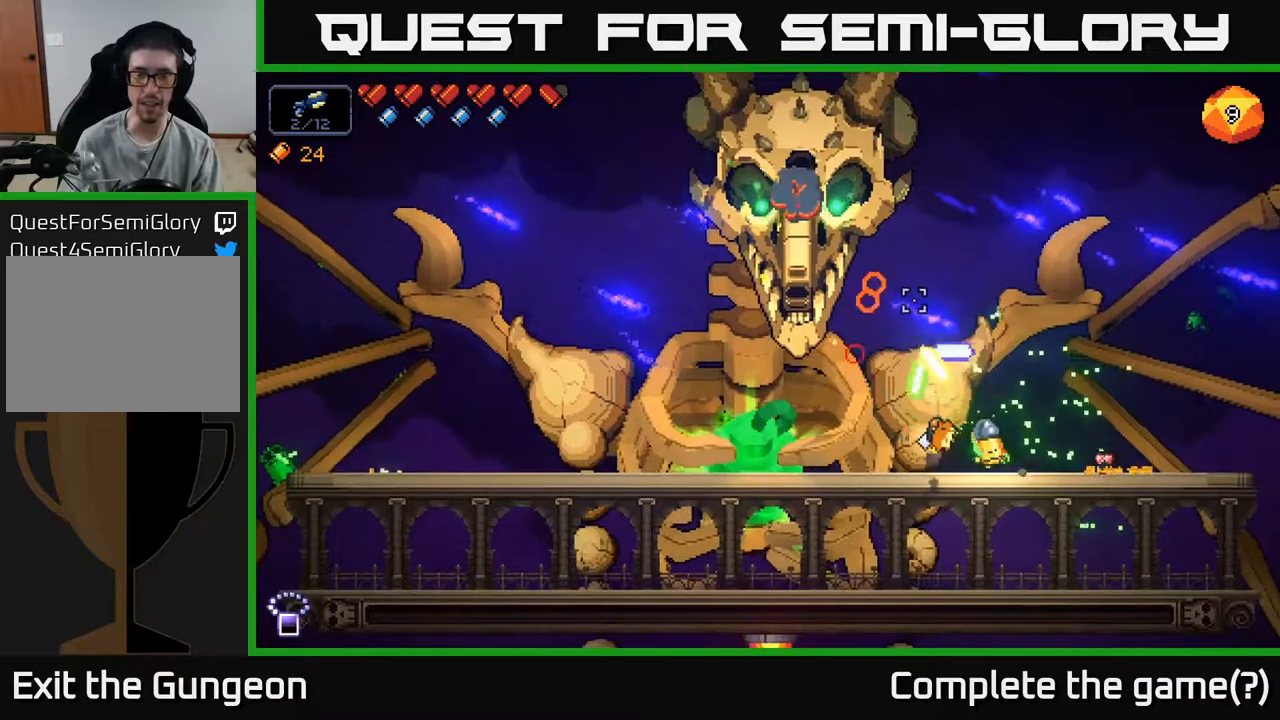
{"buttons": ["R2"], "left_stick": "left", "right_stick": "up-left", "events": []}
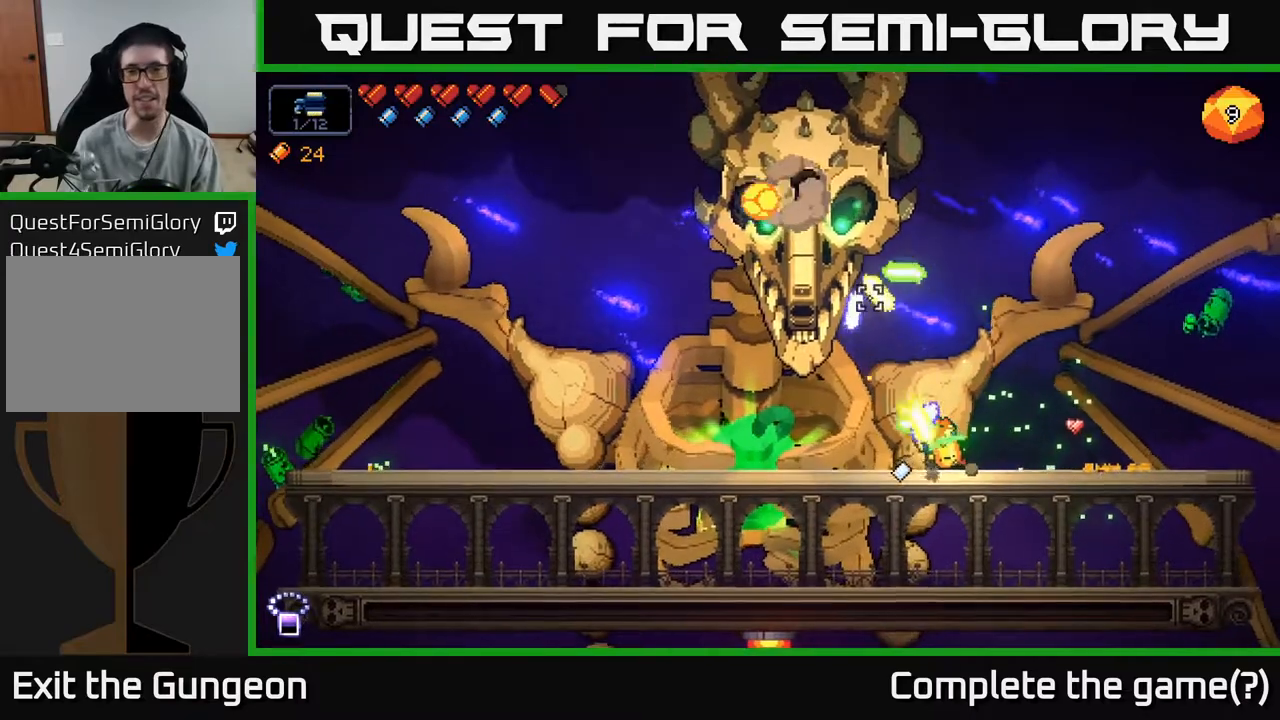
{"buttons": [], "left_stick": "left", "right_stick": "center", "events": [[83, "left_stick", "center"], [150, "R2", "up"], [150, "left_stick", "left"], [200, "right_stick", "center"], [250, "X", "down"], [317, "X", "up"], [417, "X", "down"], [467, "X", "up"]]}
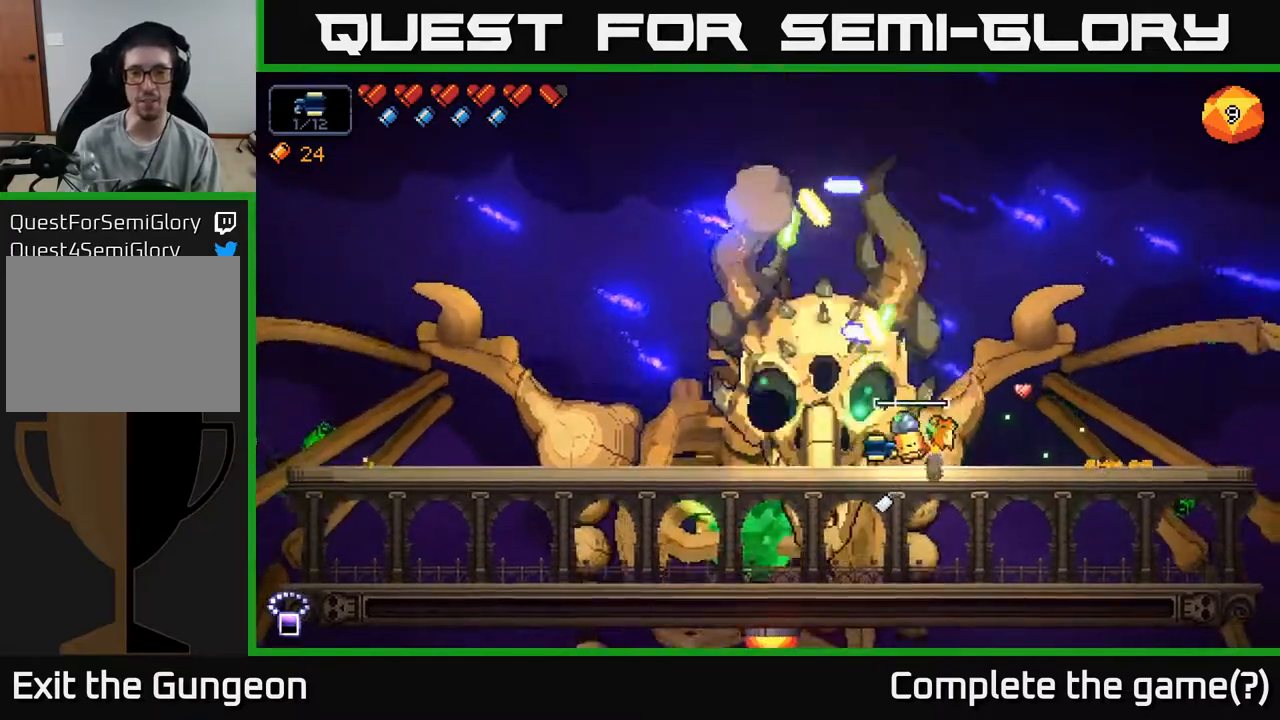
{"buttons": [], "left_stick": "left", "right_stick": "center", "events": [[50, "X", "down"], [117, "X", "up"], [167, "left_stick", "center"], [200, "X", "down"], [267, "X", "up"], [283, "left_stick", "left"]]}
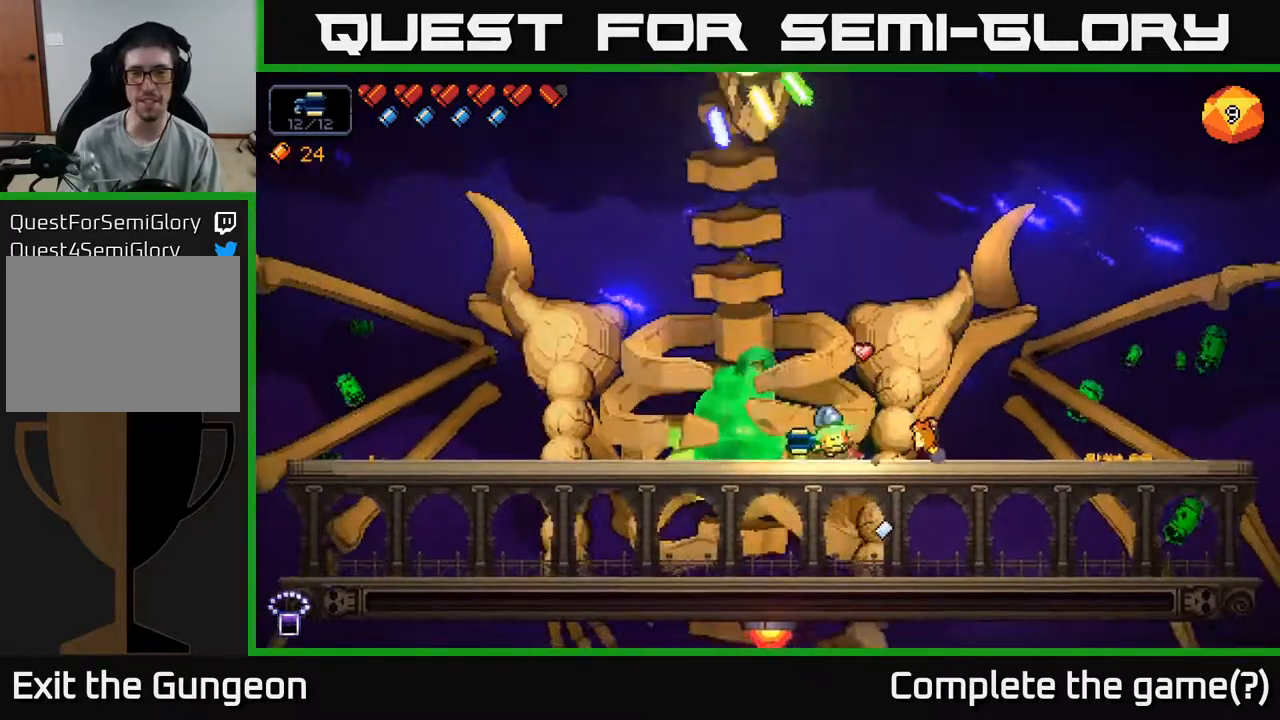
{"buttons": [], "left_stick": "right", "right_stick": "center", "events": [[17, "left_stick", "center"], [283, "left_stick", "right"]]}
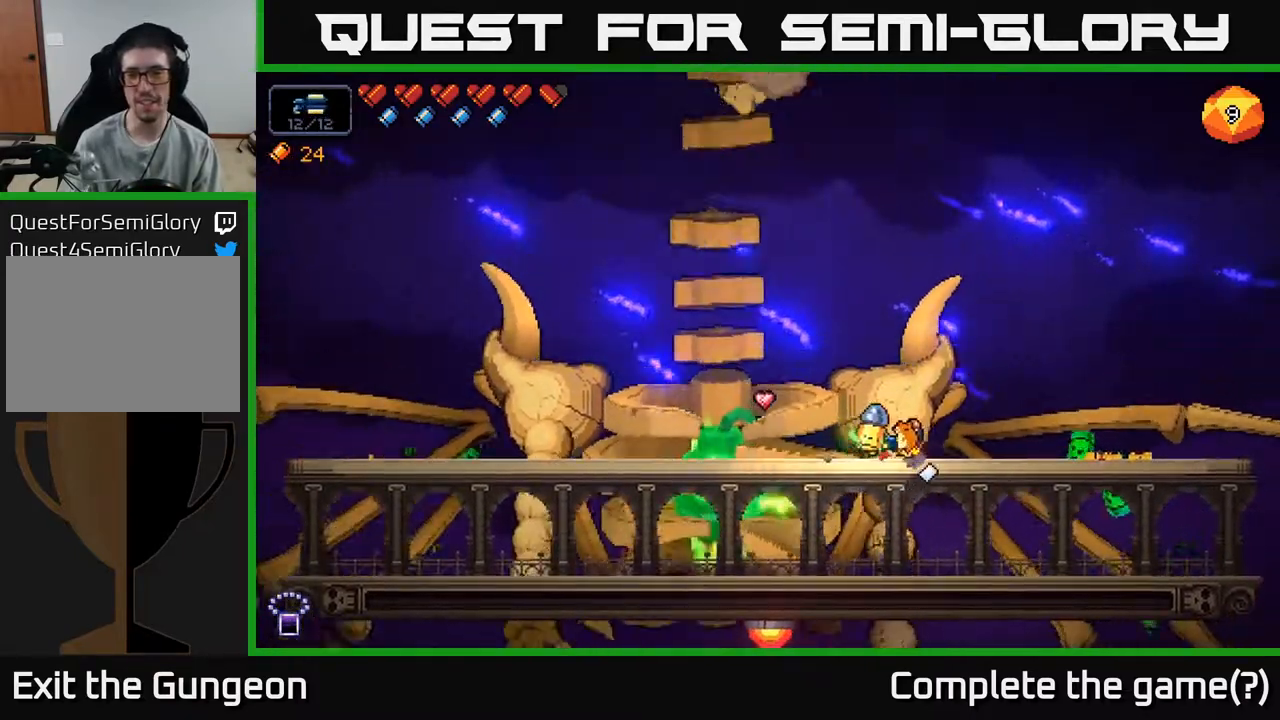
{"buttons": [], "left_stick": "center", "right_stick": "center", "events": [[17, "left_stick", "center"]]}
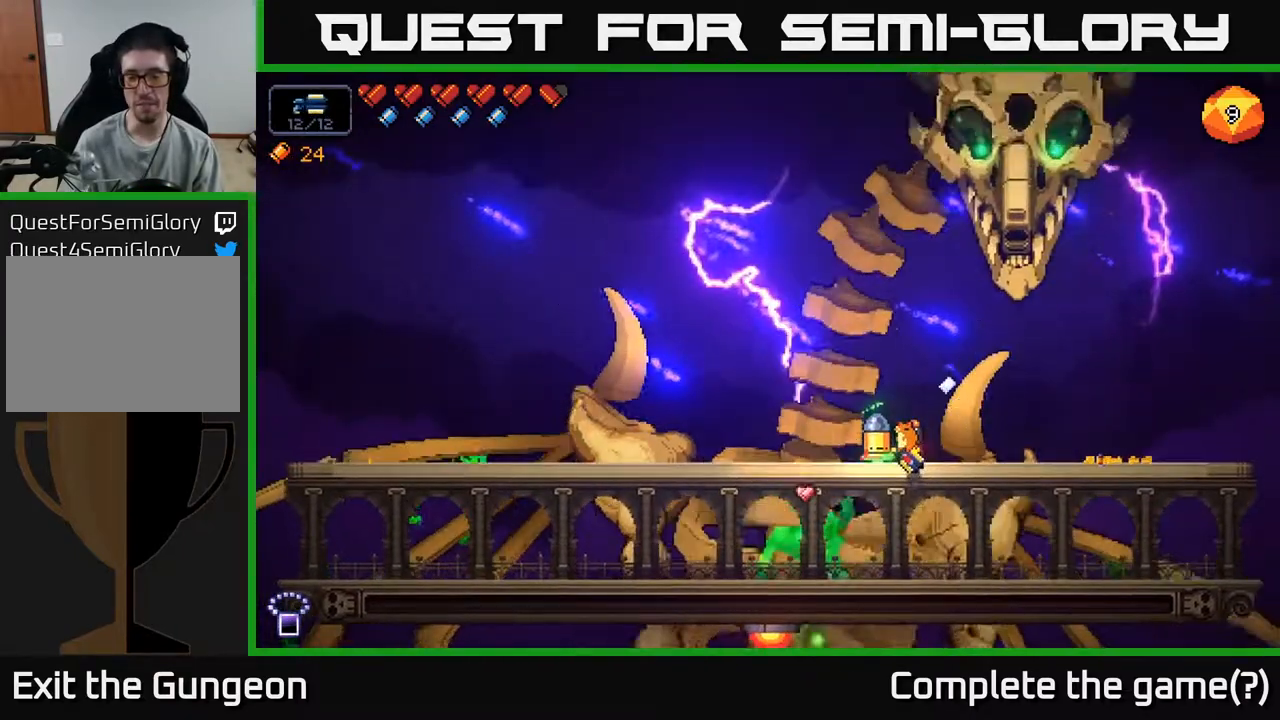
{"buttons": [], "left_stick": "center", "right_stick": "center", "events": []}
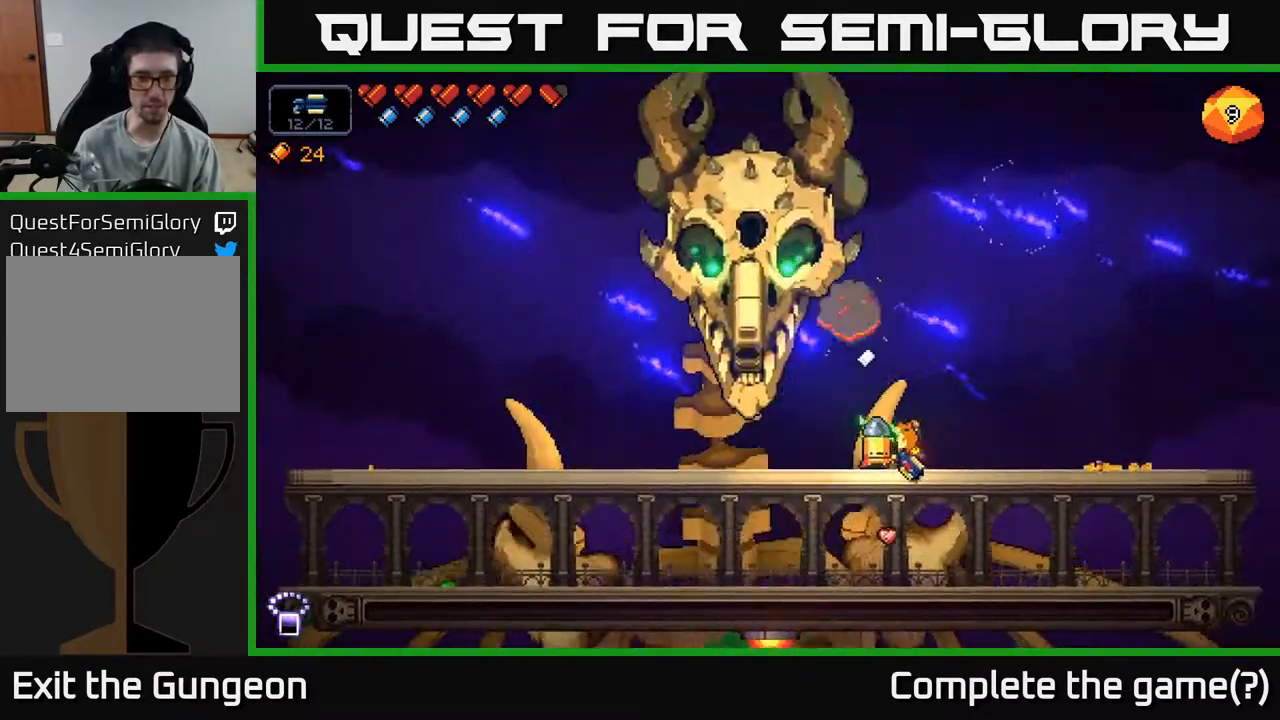
{"buttons": [], "left_stick": "center", "right_stick": "center", "events": []}
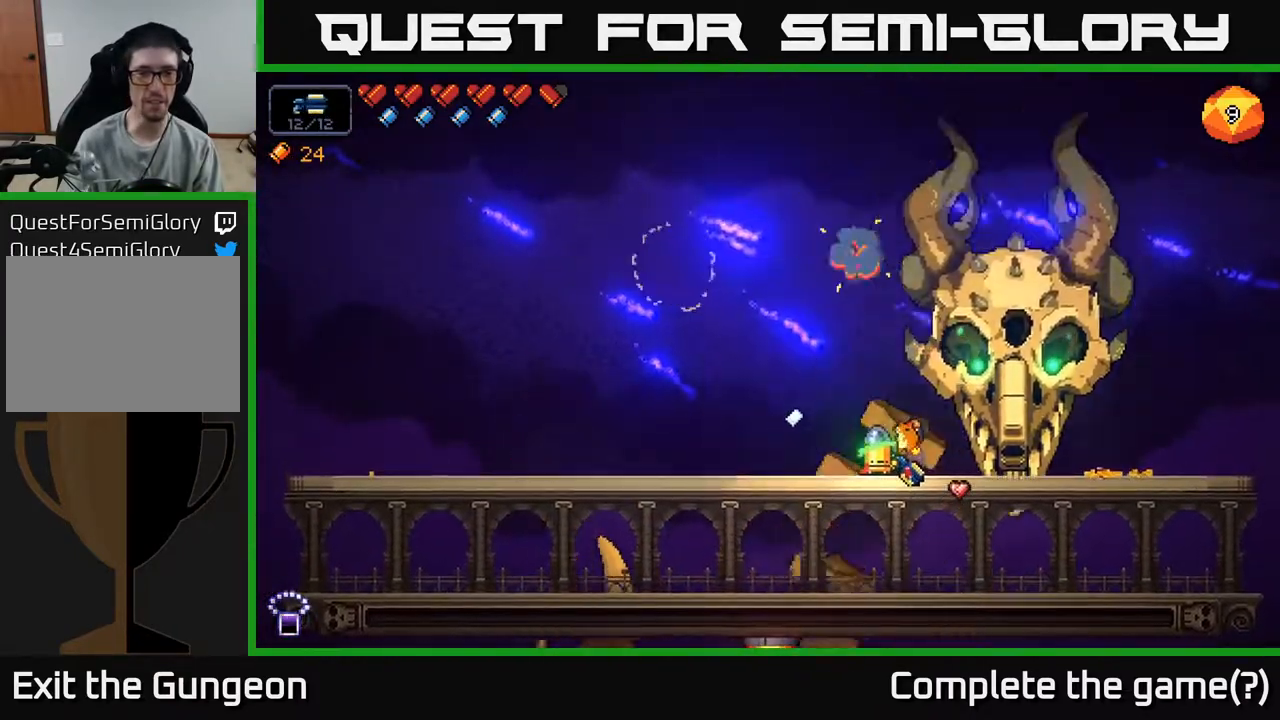
{"buttons": [], "left_stick": "center", "right_stick": "center", "events": []}
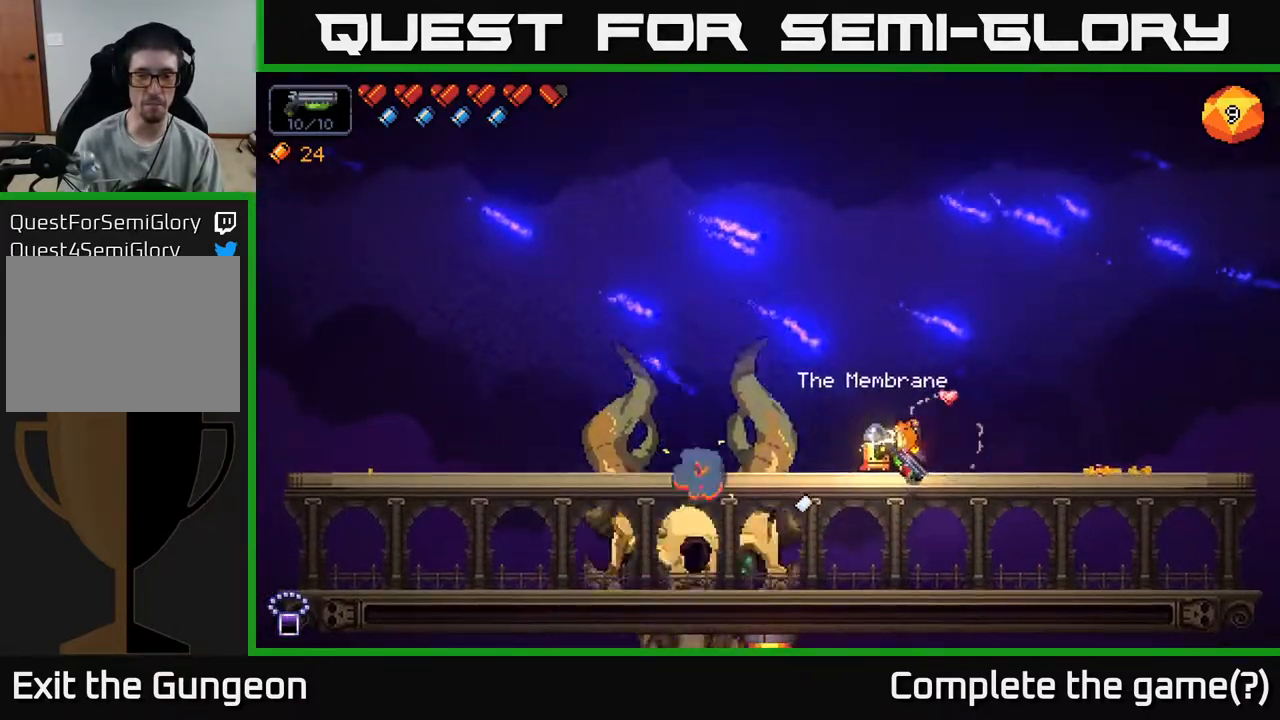
{"buttons": [], "left_stick": "center", "right_stick": "center", "events": []}
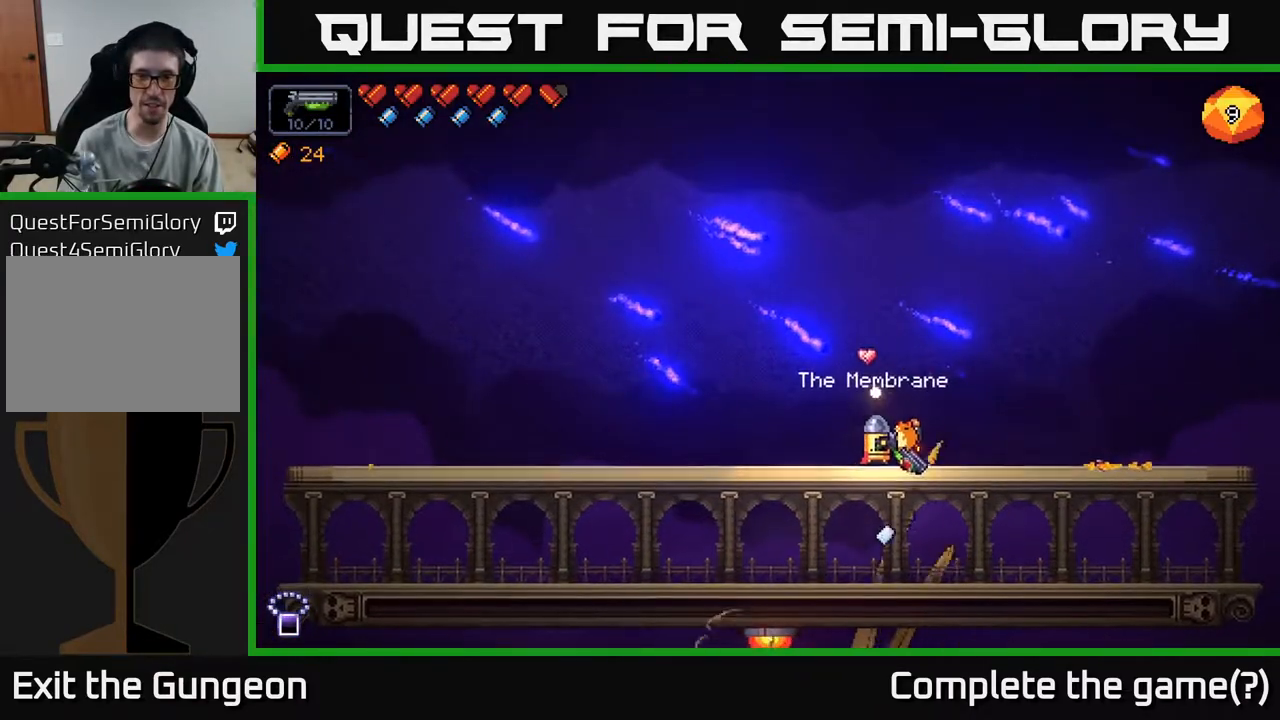
{"buttons": [], "left_stick": "center", "right_stick": "left", "events": [[267, "right_stick", "left"]]}
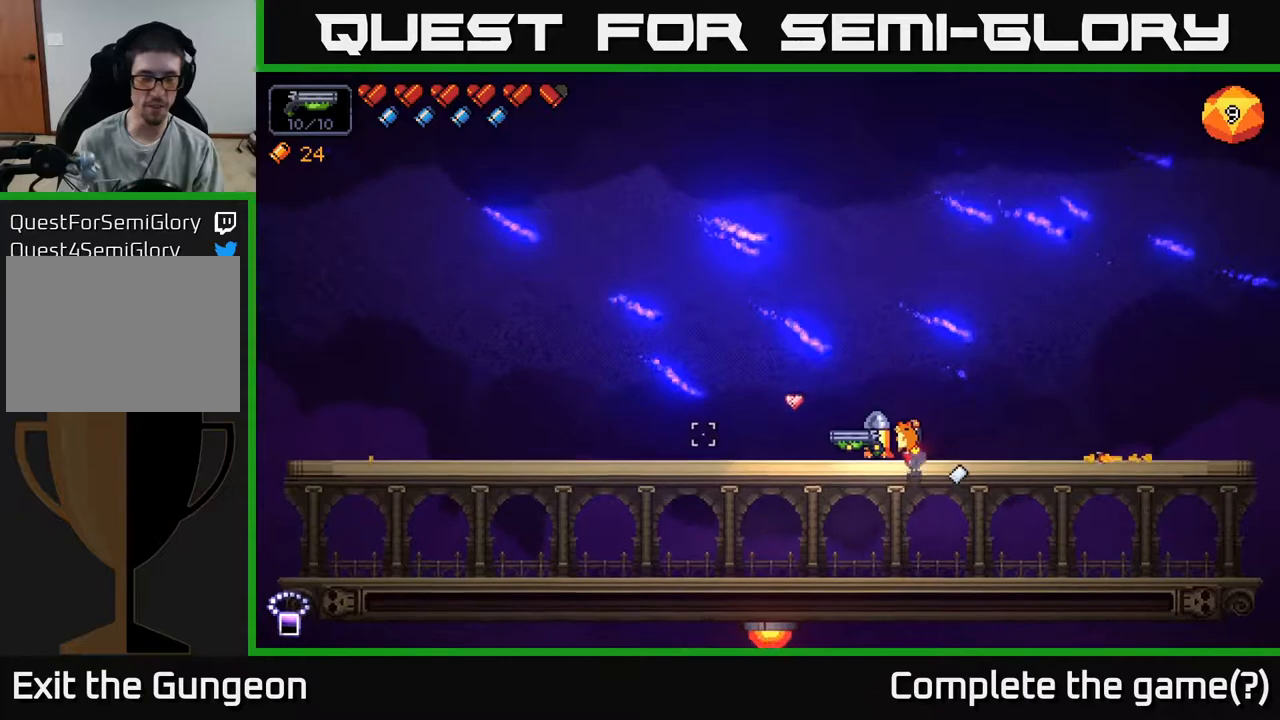
{"buttons": [], "left_stick": "center", "right_stick": "center", "events": [[150, "right_stick", "center"], [217, "X", "down"], [300, "X", "up"]]}
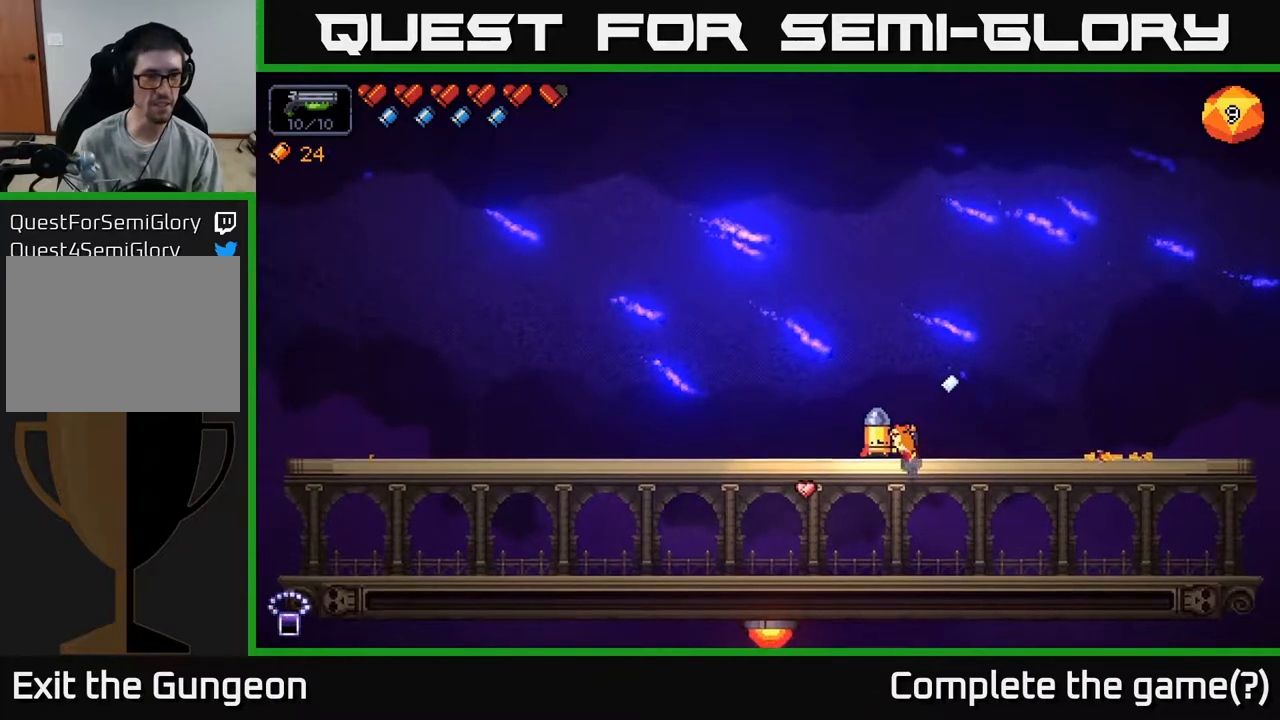
{"buttons": [], "left_stick": "center", "right_stick": "center", "events": []}
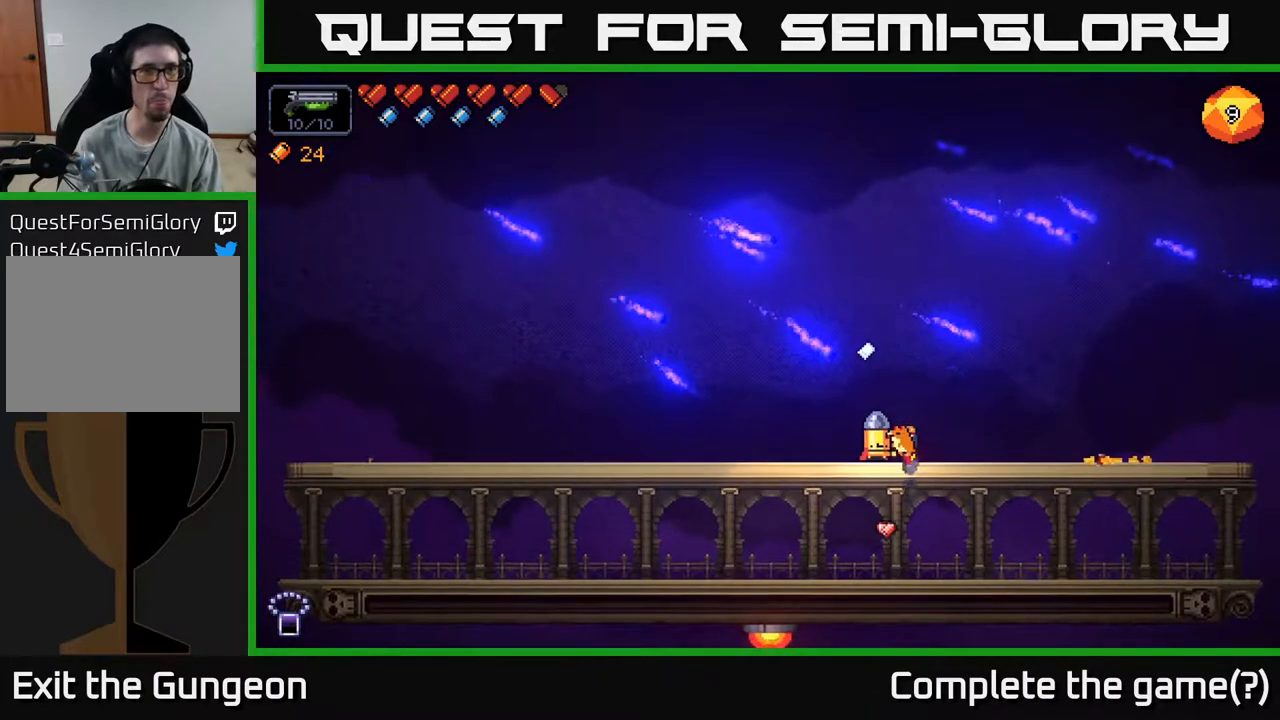
{"buttons": [], "left_stick": "center", "right_stick": "center", "events": []}
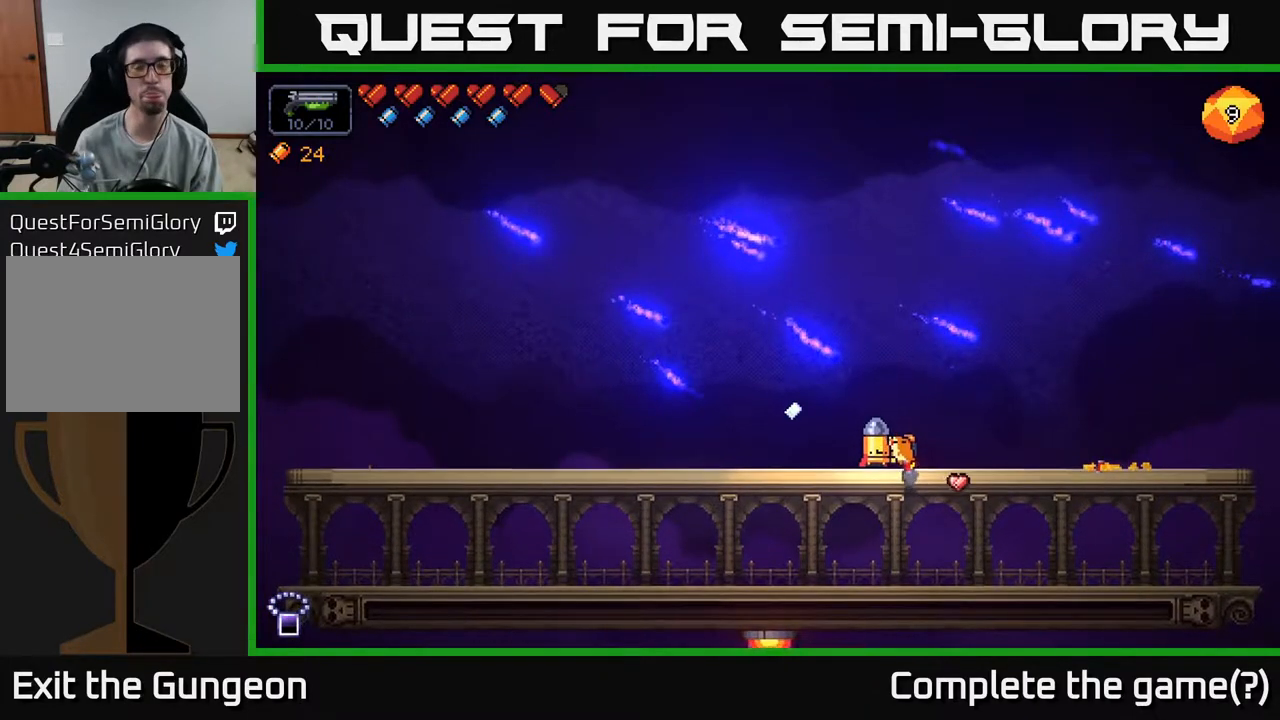
{"buttons": [], "left_stick": "center", "right_stick": "center", "events": []}
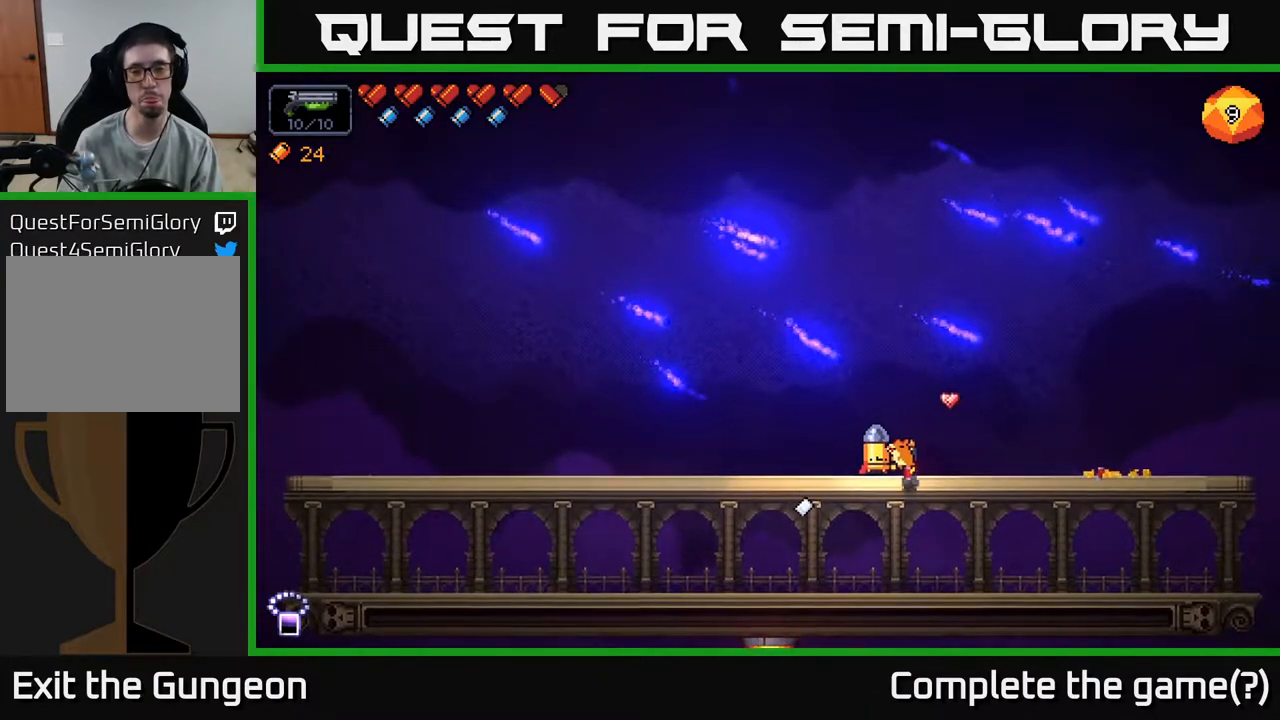
{"buttons": [], "left_stick": "center", "right_stick": "center", "events": []}
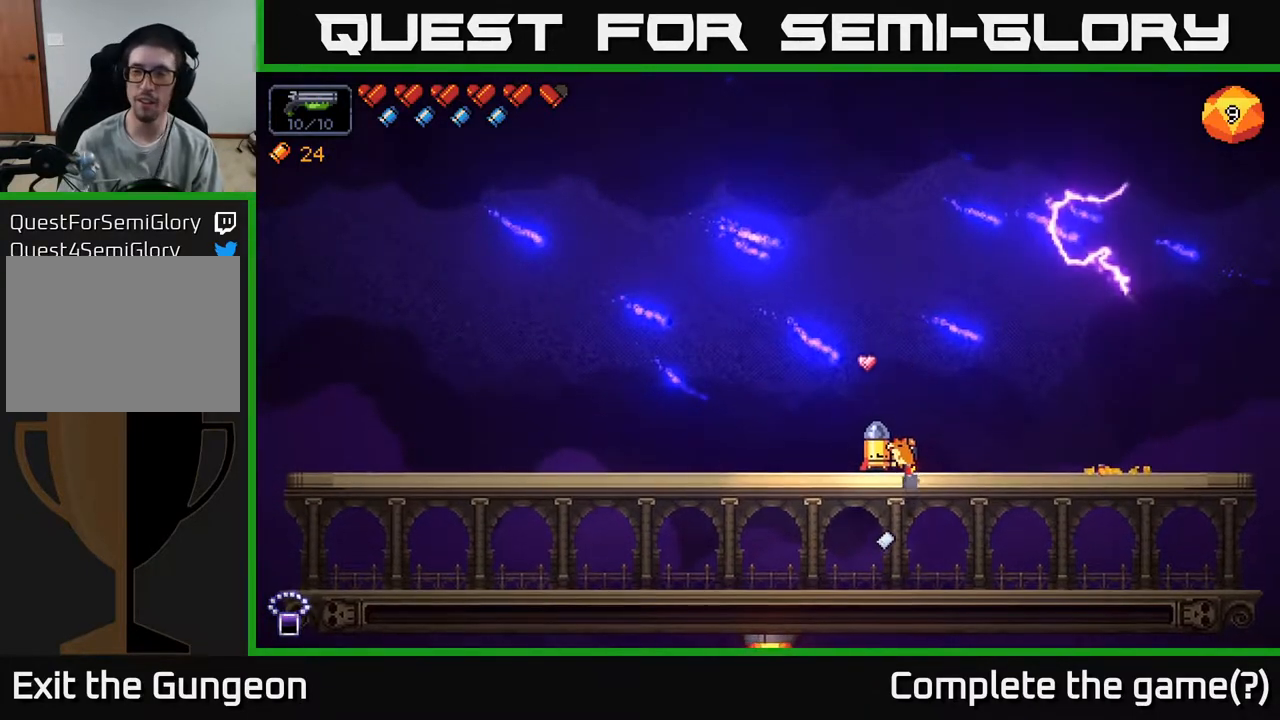
{"buttons": [], "left_stick": "center", "right_stick": "center", "events": []}